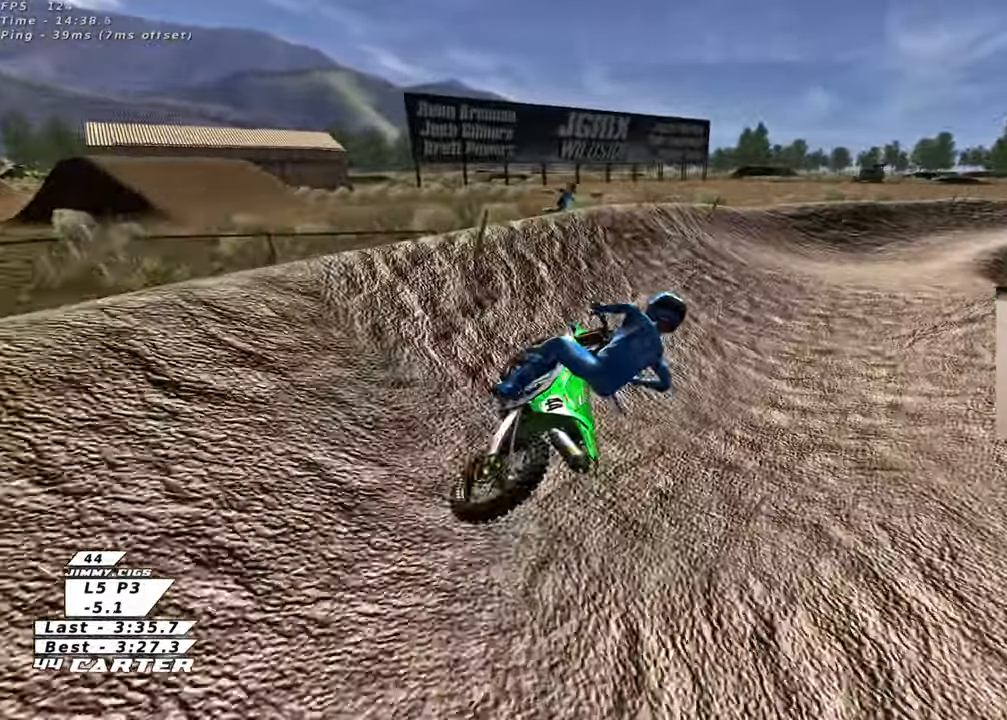
Gameplay with a controller (Xbox layout); each line is a JSON object with the inputs held at the frame after it (dt_ms = milliseconds from this image to that frame). "events" lists button and stick changes between this image and that frame as [ms after this image, input, new state], when the widget could be followed in between.
{"dt_ms": 1000, "buttons": ["R2"], "left_stick": "up", "right_stick": "center"}
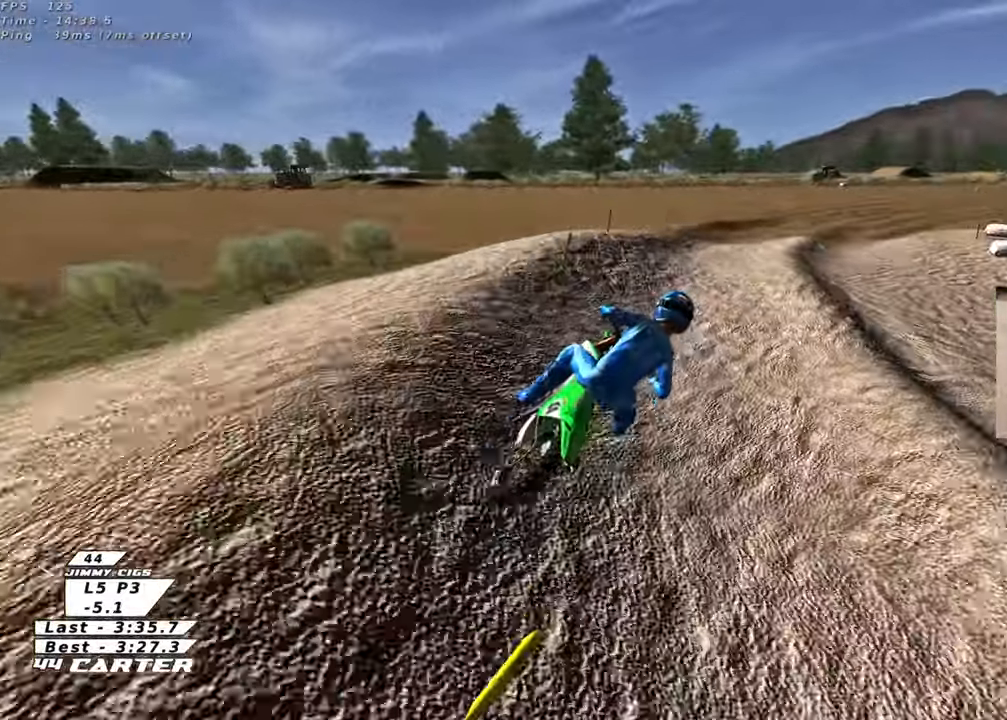
{"dt_ms": 500, "buttons": ["A", "R2"], "left_stick": "up", "right_stick": "center"}
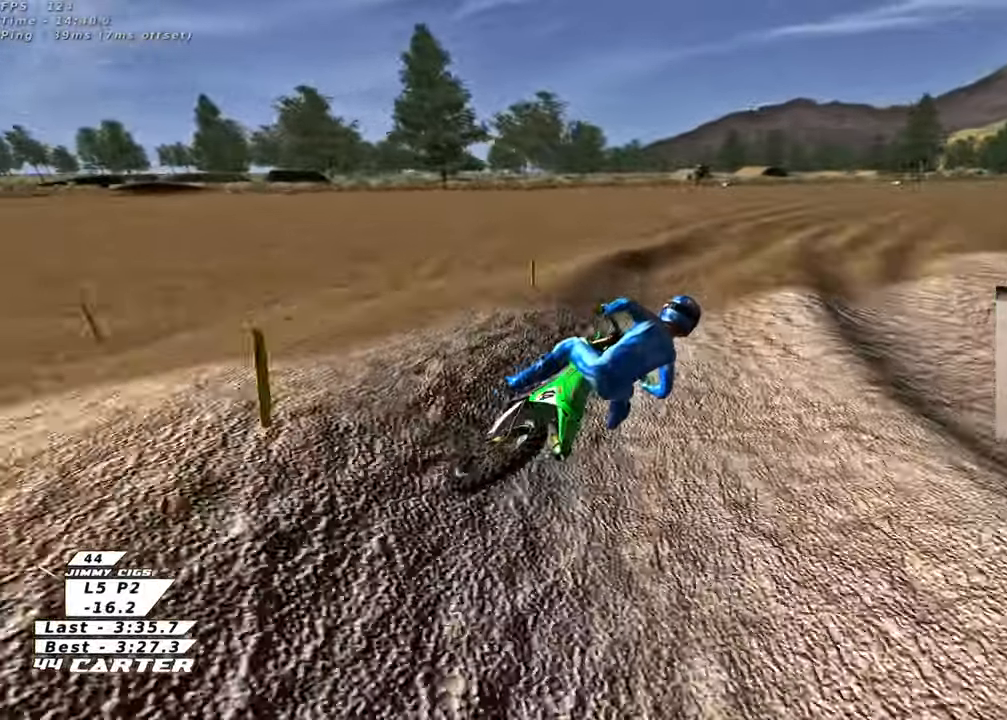
{"dt_ms": 500, "buttons": ["R2"], "left_stick": "left", "right_stick": "center", "events": [[33, "A", "up"], [417, "left_stick", "left"]]}
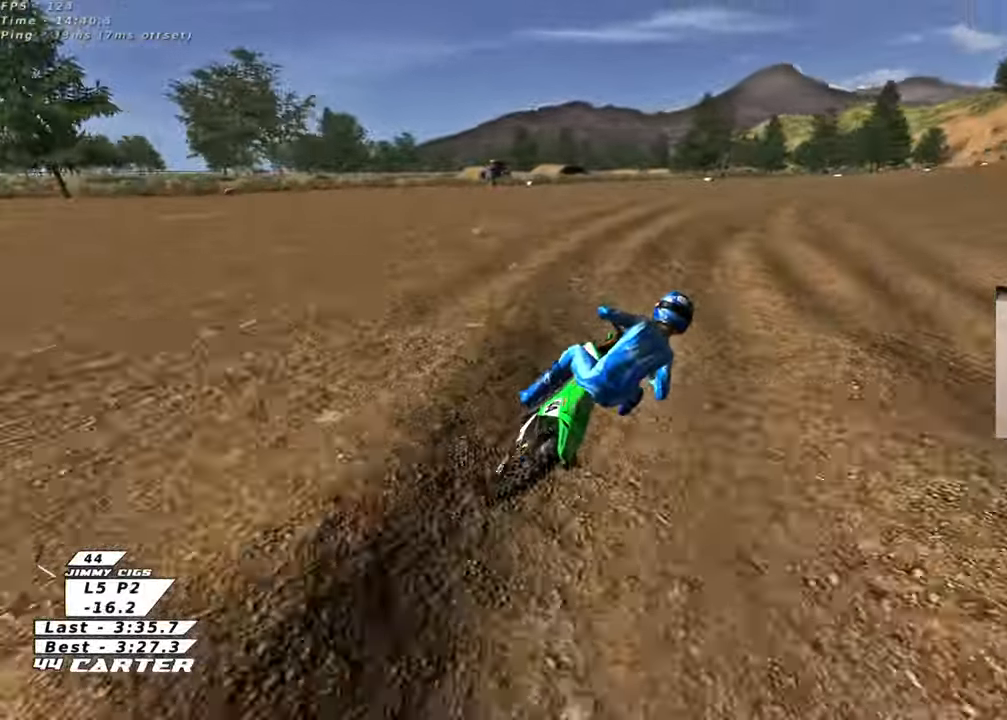
{"dt_ms": 500, "buttons": ["R2"], "left_stick": "center", "right_stick": "center", "events": [[33, "left_stick", "center"], [183, "A", "down"], [350, "A", "up"]]}
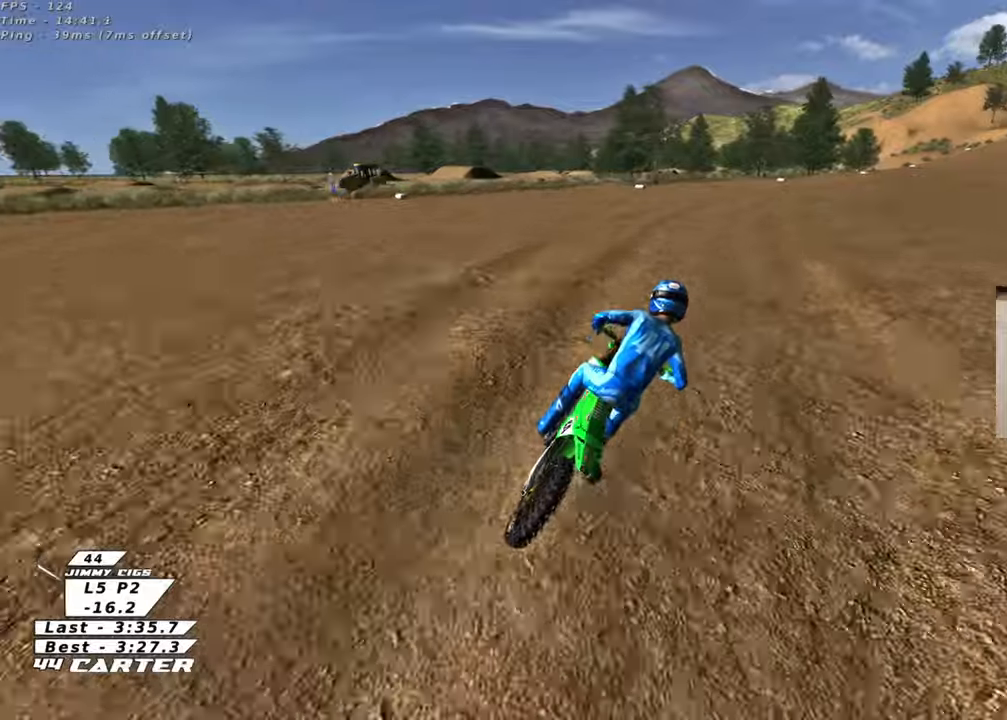
{"dt_ms": 500, "buttons": ["R2"], "left_stick": "center", "right_stick": "center", "events": [[17, "left_stick", "up"], [433, "left_stick", "center"]]}
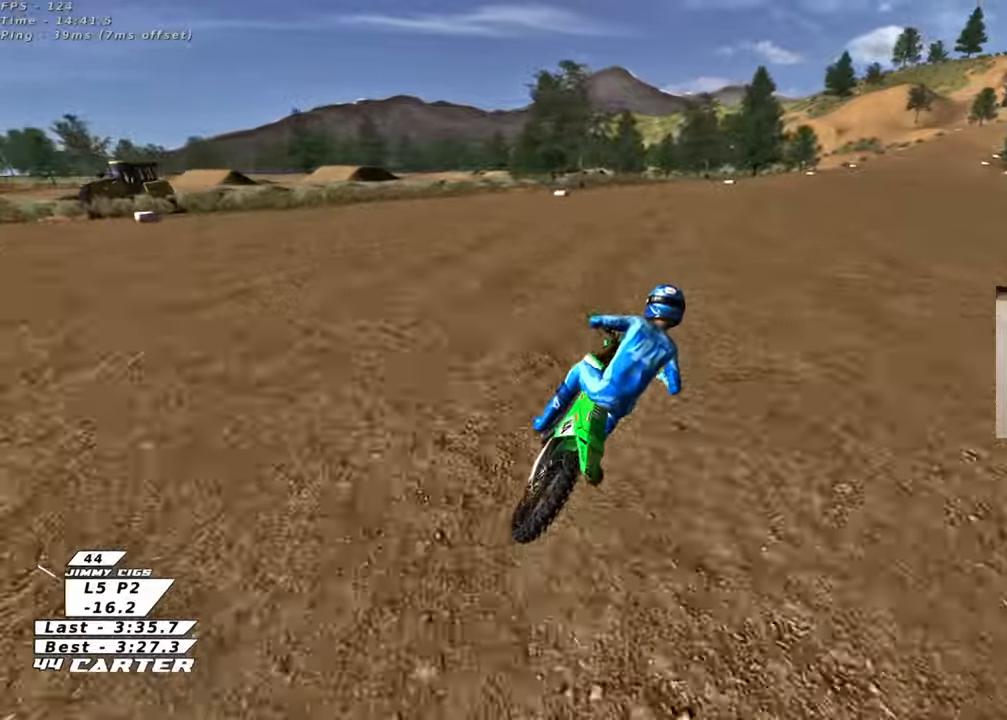
{"dt_ms": 500, "buttons": ["R2"], "left_stick": "center", "right_stick": "center", "events": [[300, "A", "down"], [467, "A", "up"]]}
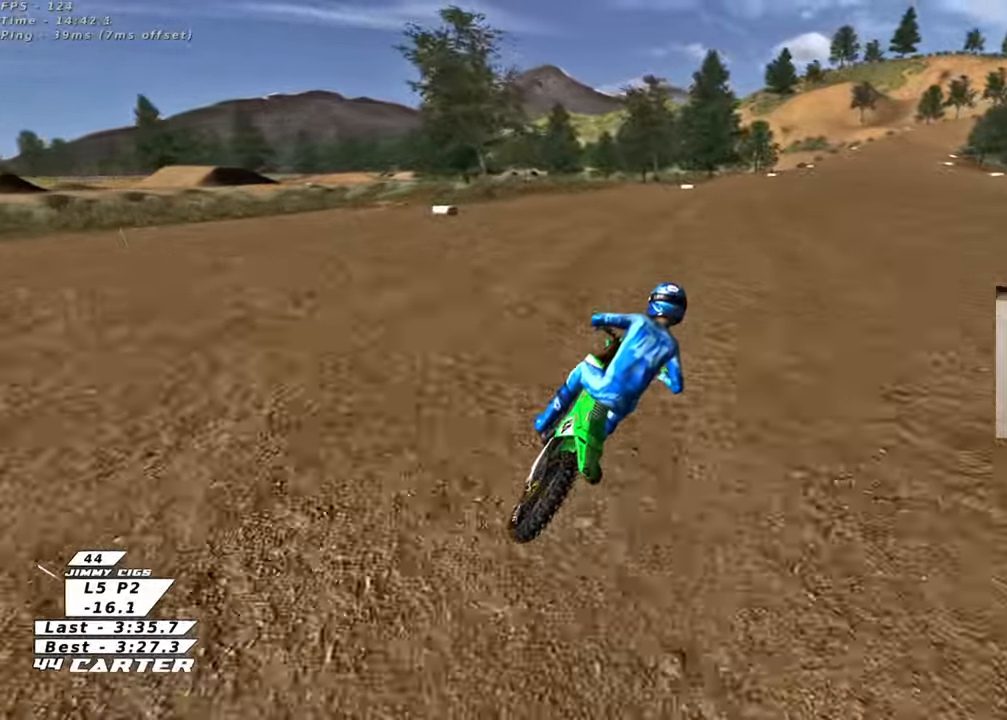
{"dt_ms": 500, "buttons": ["A", "R2"], "left_stick": "center", "right_stick": "center", "events": [[467, "A", "down"]]}
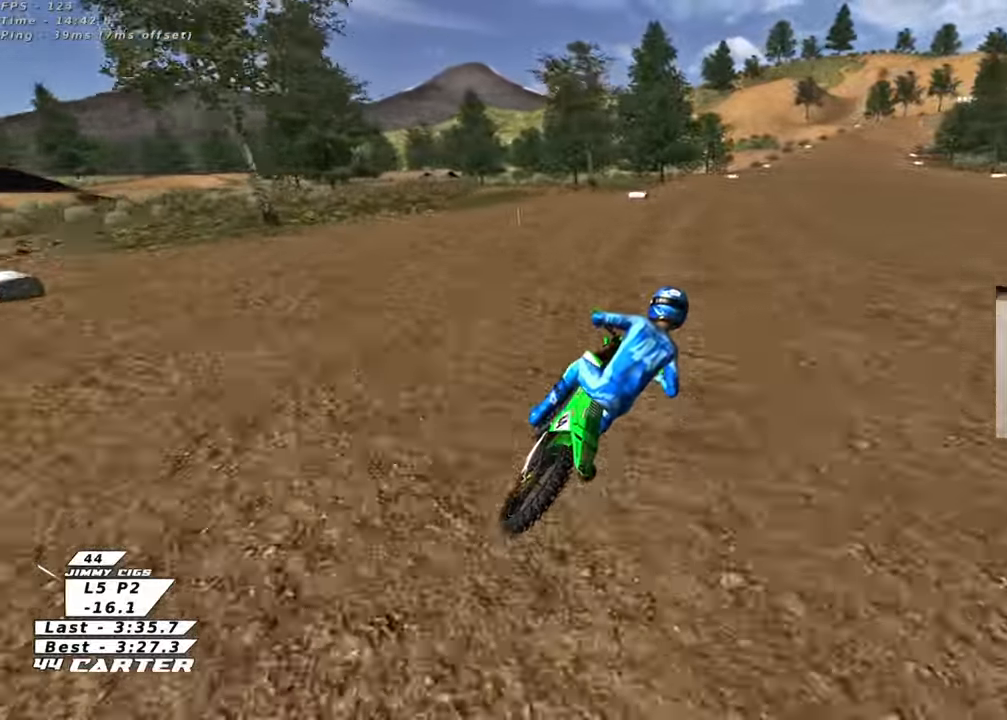
{"dt_ms": 500, "buttons": ["R2"], "left_stick": "center", "right_stick": "center", "events": [[150, "A", "up"], [250, "A", "down"], [400, "A", "up"]]}
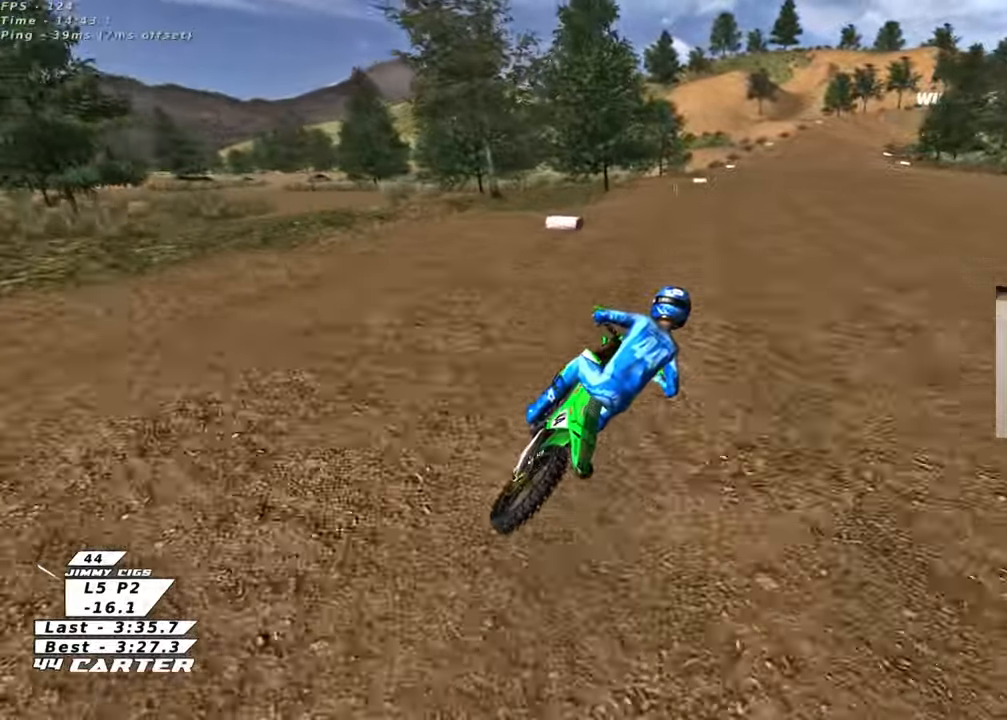
{"dt_ms": 500, "buttons": ["A", "R2"], "left_stick": "center", "right_stick": "center", "events": [[400, "A", "down"]]}
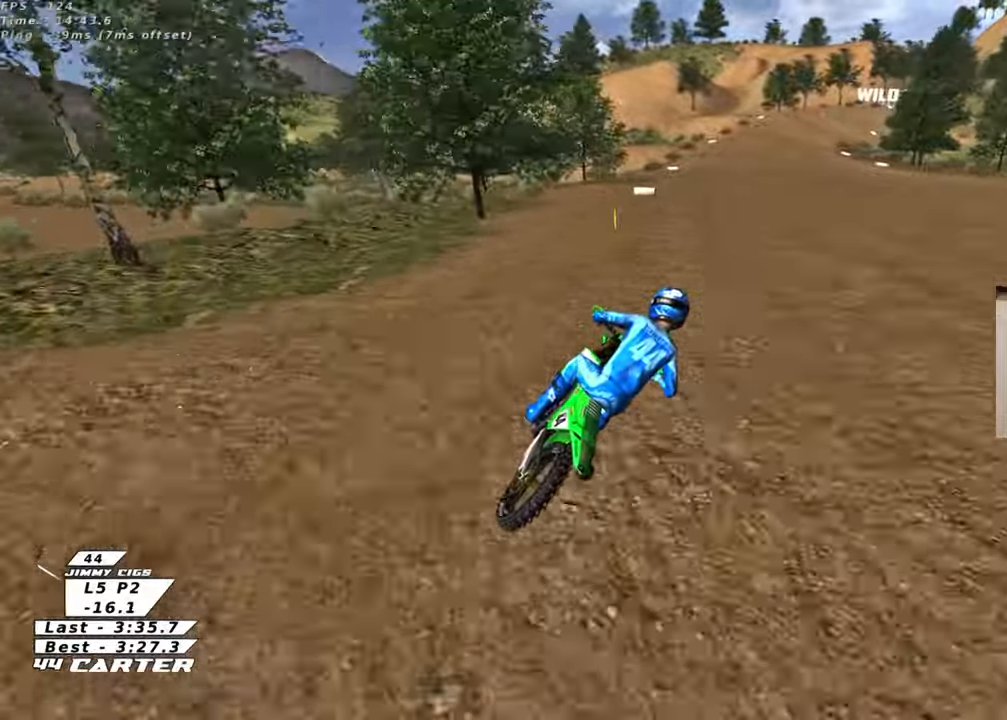
{"dt_ms": 500, "buttons": ["A", "R2"], "left_stick": "center", "right_stick": "center", "events": [[67, "A", "up"], [133, "A", "down"], [300, "A", "up"], [367, "A", "down"]]}
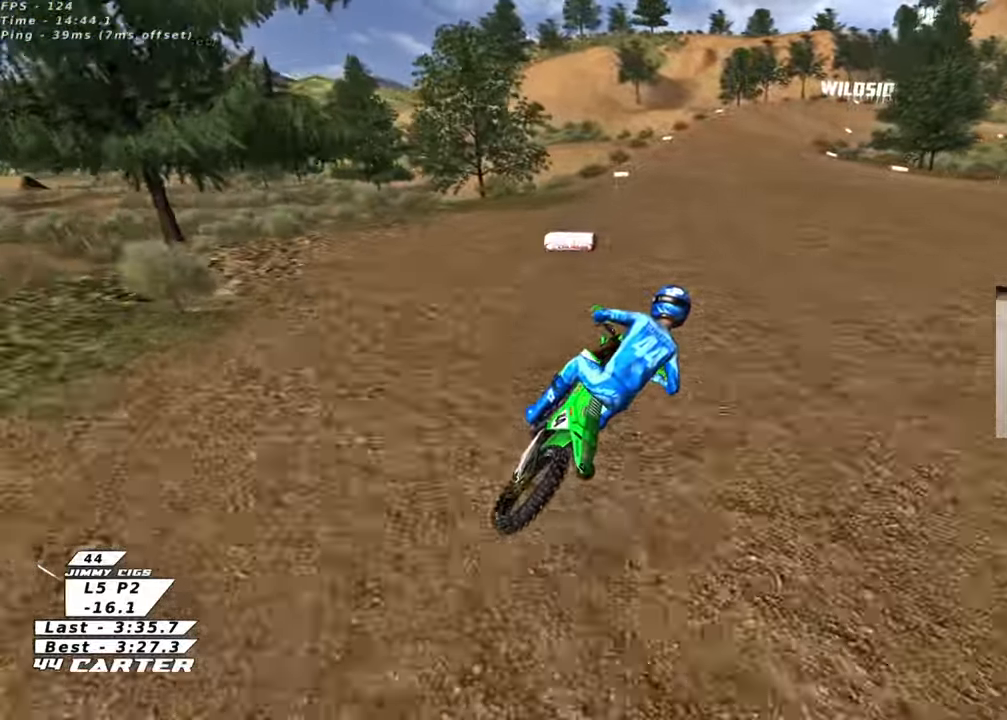
{"dt_ms": 500, "buttons": ["R2"], "left_stick": "center", "right_stick": "center", "events": [[17, "A", "up"], [100, "A", "down"], [233, "A", "up"]]}
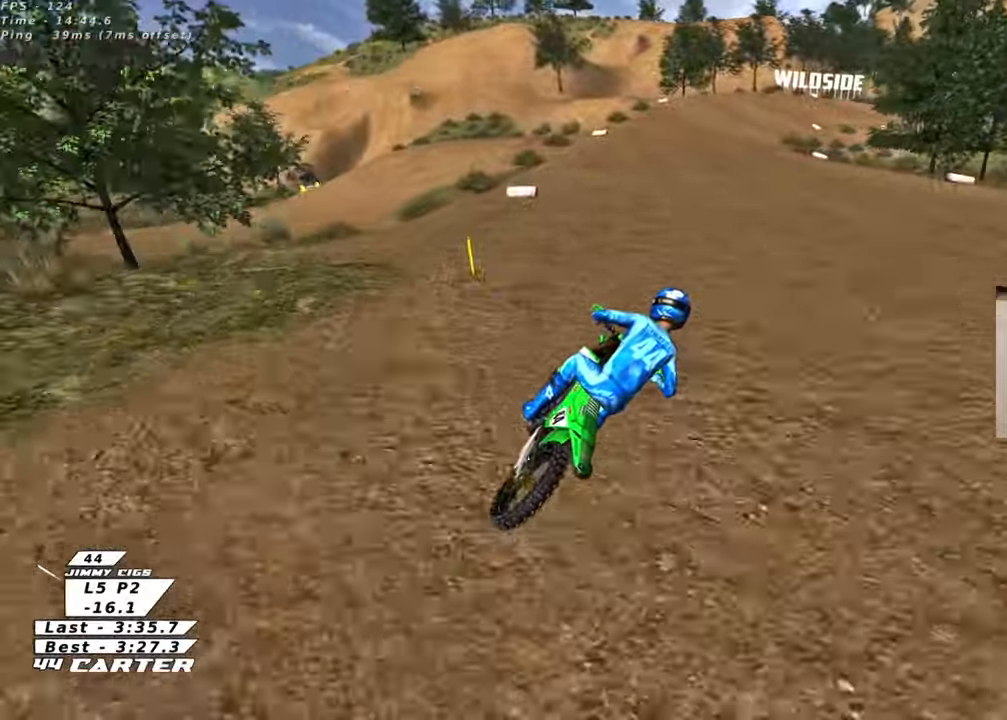
{"dt_ms": 500, "buttons": ["R2"], "left_stick": "center", "right_stick": "center", "events": []}
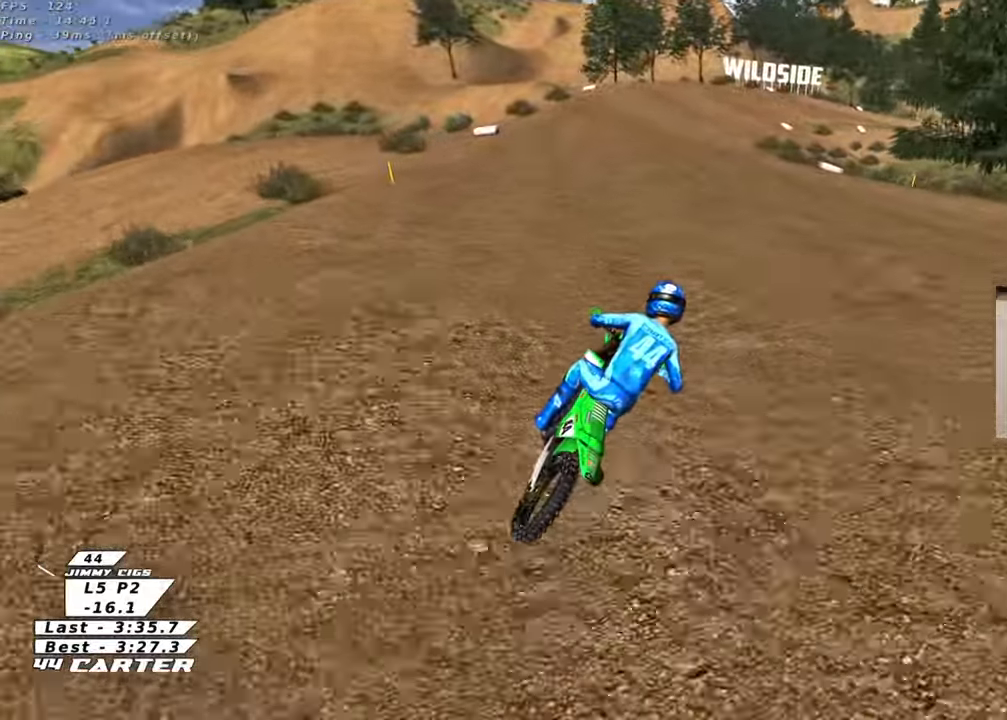
{"dt_ms": 500, "buttons": ["R2"], "left_stick": "center", "right_stick": "center", "events": [[83, "X", "down"], [183, "X", "up"], [200, "R2", "up"], [283, "X", "down"], [350, "X", "up"], [500, "R2", "down"]]}
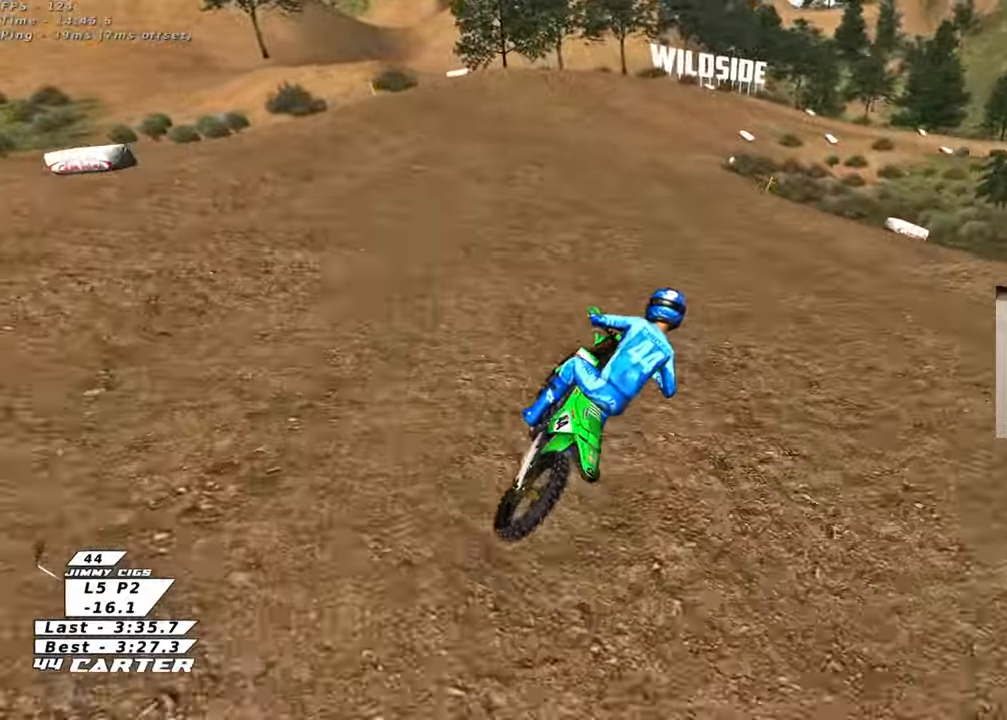
{"dt_ms": 500, "buttons": [], "left_stick": "center", "right_stick": "center", "events": [[483, "R2", "up"]]}
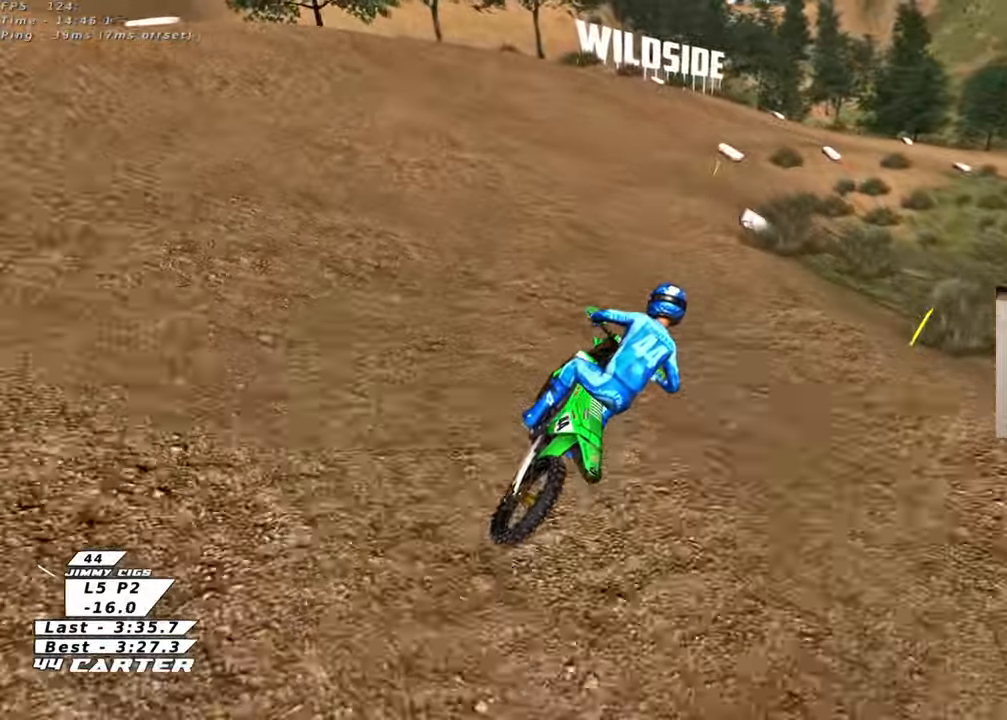
{"dt_ms": 500, "buttons": [], "left_stick": "down", "right_stick": "center", "events": [[83, "X", "down"], [167, "X", "up"], [283, "L2", "down"], [367, "left_stick", "down"], [433, "L2", "up"]]}
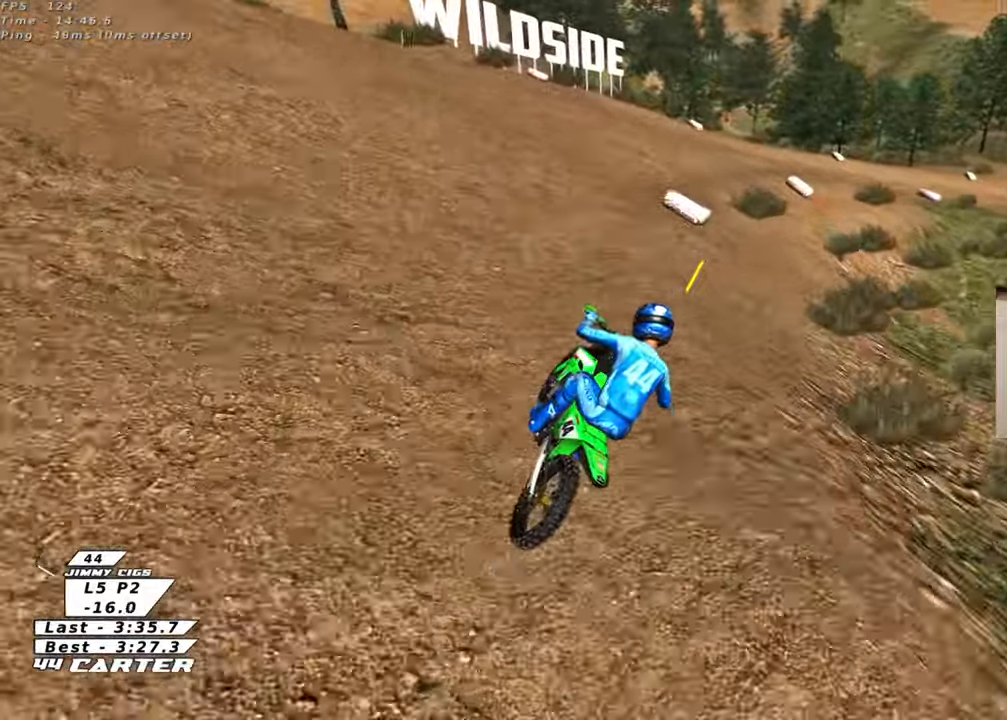
{"dt_ms": 500, "buttons": ["L2"], "left_stick": "right", "right_stick": "center", "events": [[383, "left_stick", "right"], [467, "L2", "down"]]}
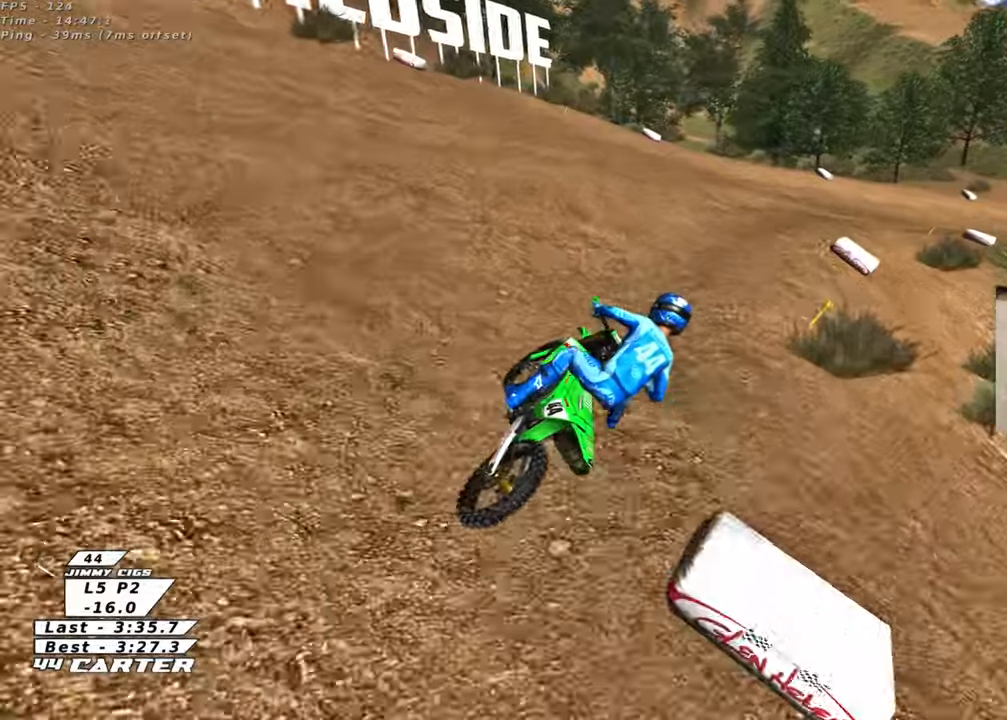
{"dt_ms": 500, "buttons": ["R2"], "left_stick": "center", "right_stick": "center", "events": [[83, "R3", "down"], [83, "right_stick", "left"], [200, "R2", "down"], [250, "L2", "up"], [383, "L2", "down"], [417, "left_stick", "center"], [450, "L2", "up"], [450, "R3", "up"], [483, "right_stick", "center"]]}
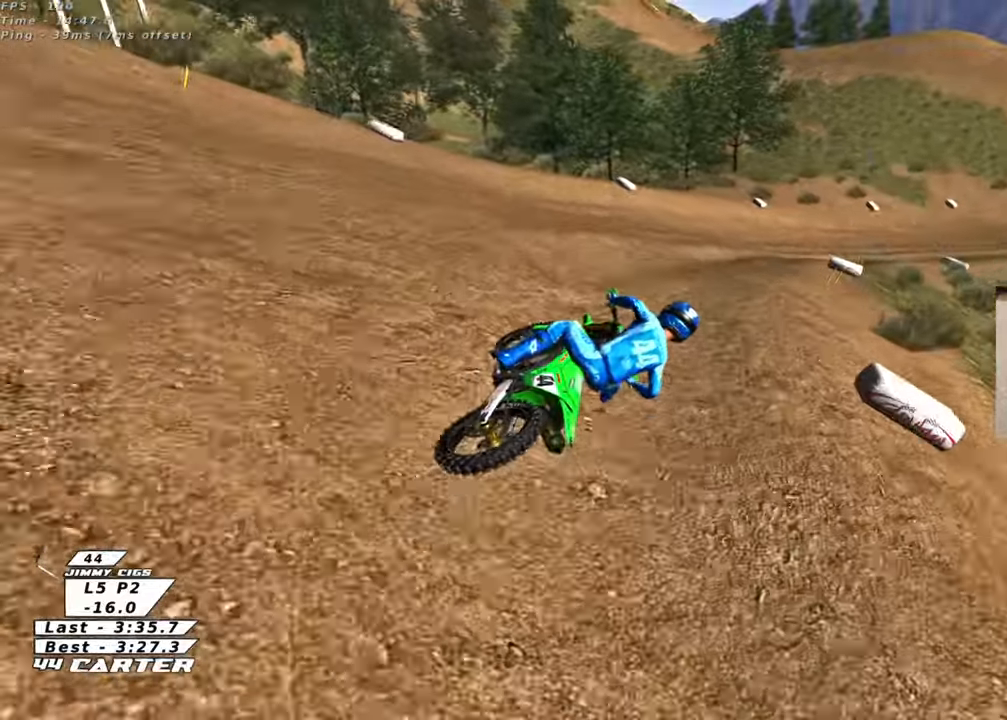
{"dt_ms": 500, "buttons": ["R2"], "left_stick": "center", "right_stick": "center", "events": [[50, "left_stick", "up-right"], [217, "left_stick", "center"]]}
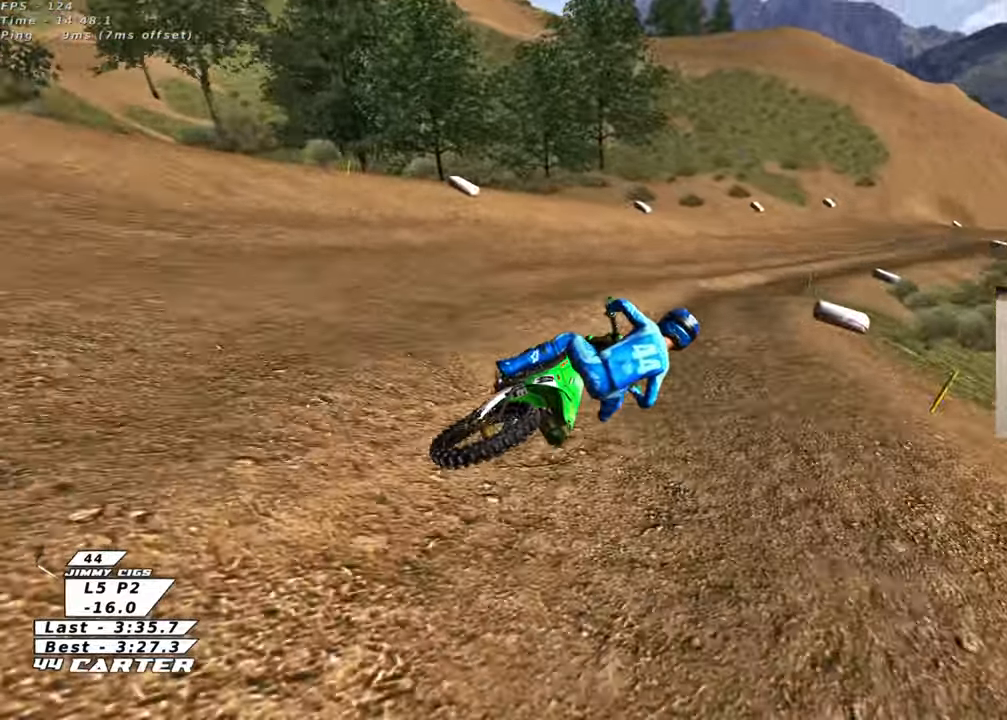
{"dt_ms": 500, "buttons": ["R2"], "left_stick": "center", "right_stick": "center", "events": [[300, "A", "down"], [450, "A", "up"]]}
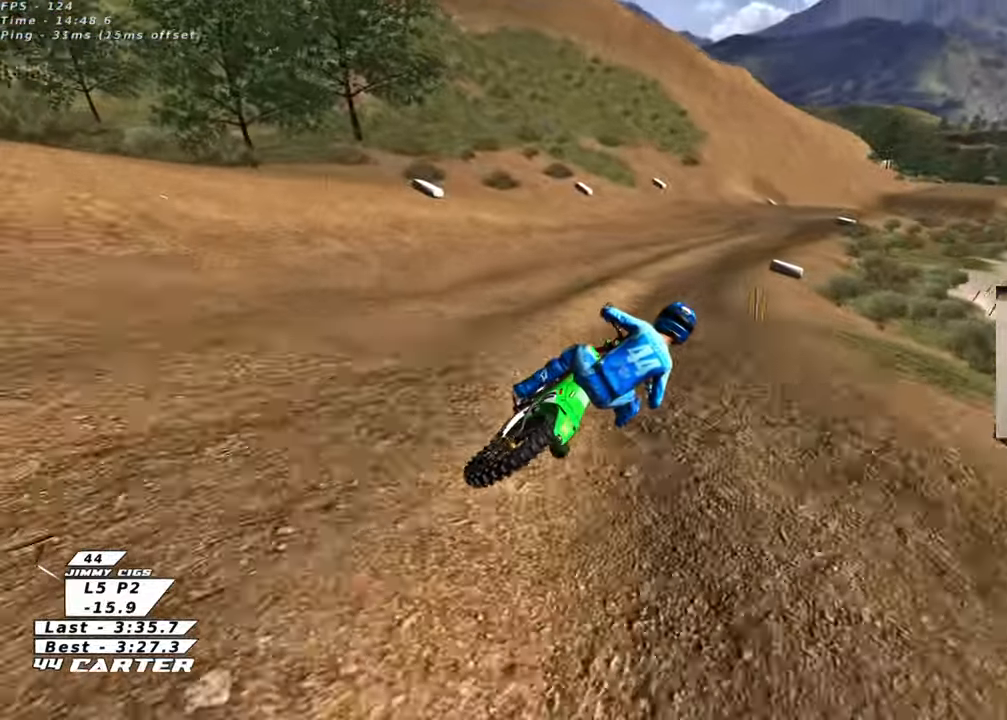
{"dt_ms": 500, "buttons": ["A", "L1", "R2"], "left_stick": "center", "right_stick": "center", "events": [[33, "A", "down"], [200, "A", "up"], [317, "left_stick", "up"], [383, "A", "down"], [417, "left_stick", "center"], [450, "L1", "down"]]}
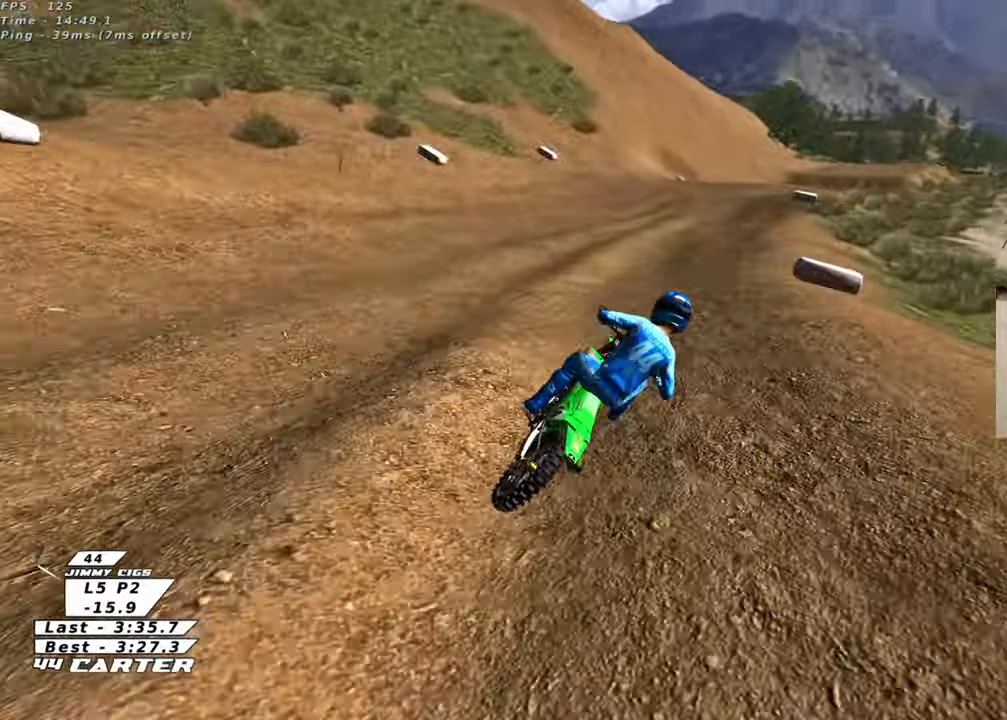
{"dt_ms": 500, "buttons": ["R2"], "left_stick": "up-left", "right_stick": "center", "events": [[33, "left_stick", "down"], [67, "A", "up"], [100, "L1", "up"], [133, "left_stick", "center"], [383, "left_stick", "up-left"]]}
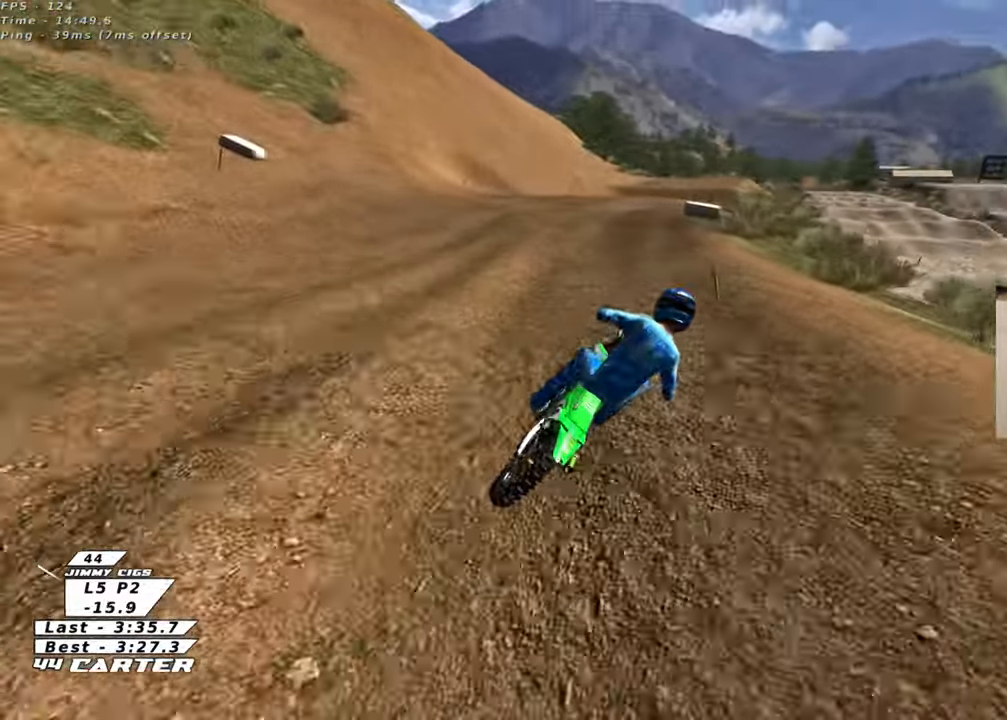
{"dt_ms": 500, "buttons": ["R2"], "left_stick": "center", "right_stick": "center", "events": [[50, "left_stick", "down-left"], [217, "left_stick", "left"], [350, "left_stick", "up"], [483, "left_stick", "center"]]}
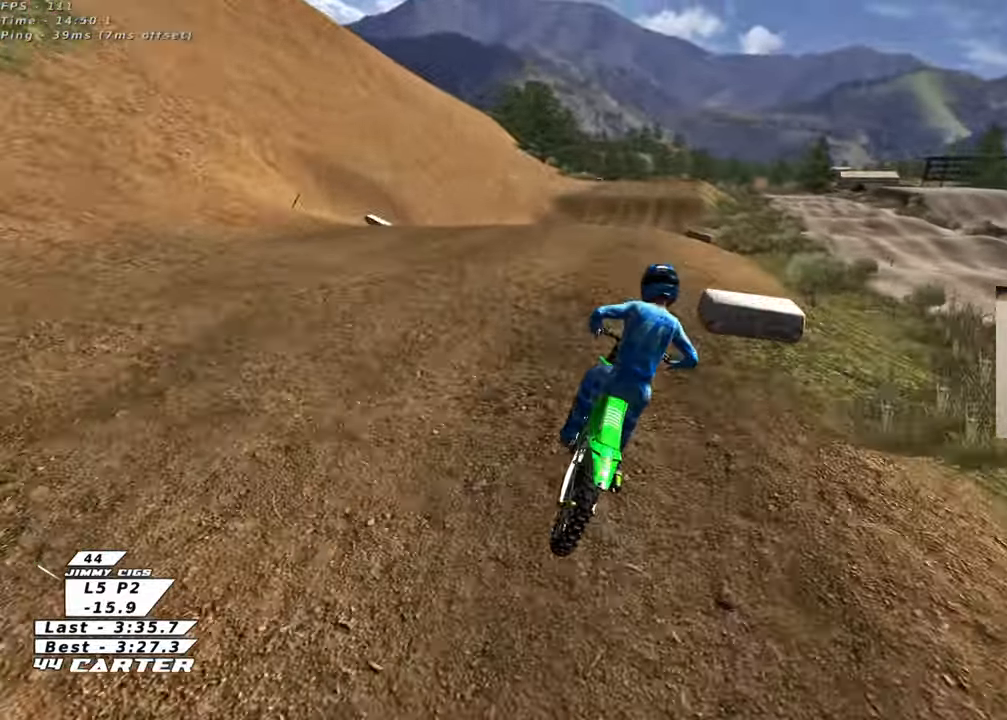
{"dt_ms": 500, "buttons": ["X", "R2"], "left_stick": "down-right", "right_stick": "center", "events": [[17, "left_stick", "down"], [133, "A", "down"], [133, "left_stick", "up"], [233, "A", "up"], [333, "left_stick", "center"], [400, "left_stick", "down"], [450, "X", "down"], [483, "left_stick", "down-right"]]}
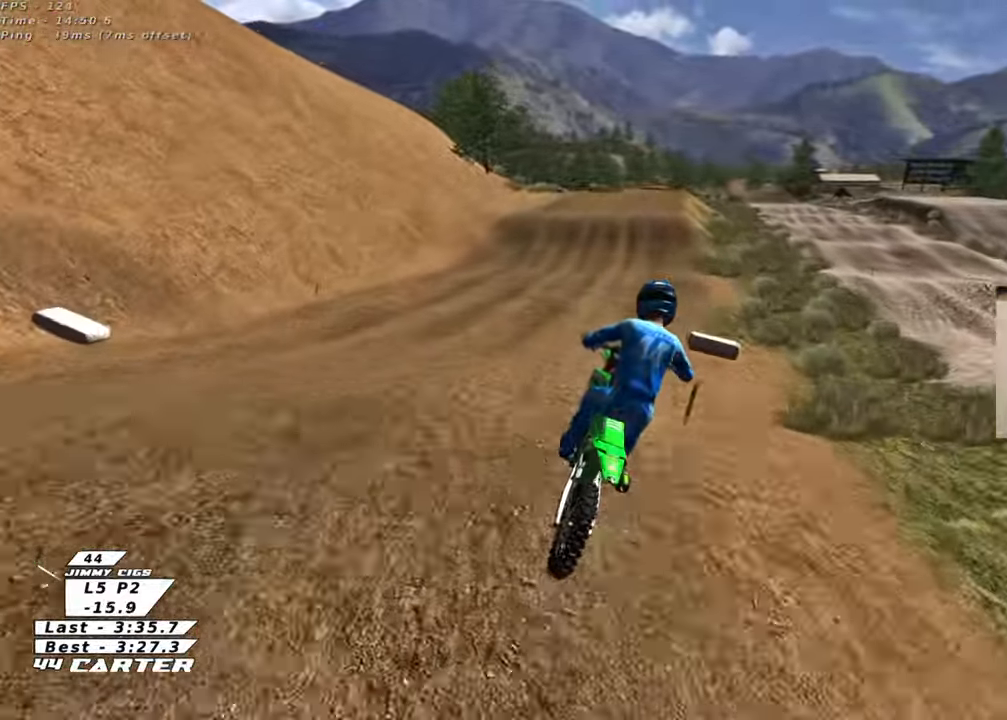
{"dt_ms": 500, "buttons": ["A", "R2"], "left_stick": "up", "right_stick": "center", "events": [[50, "X", "up"], [217, "left_stick", "down-left"], [233, "A", "down"], [350, "left_stick", "up-left"], [383, "A", "up"], [417, "left_stick", "up"], [433, "A", "down"]]}
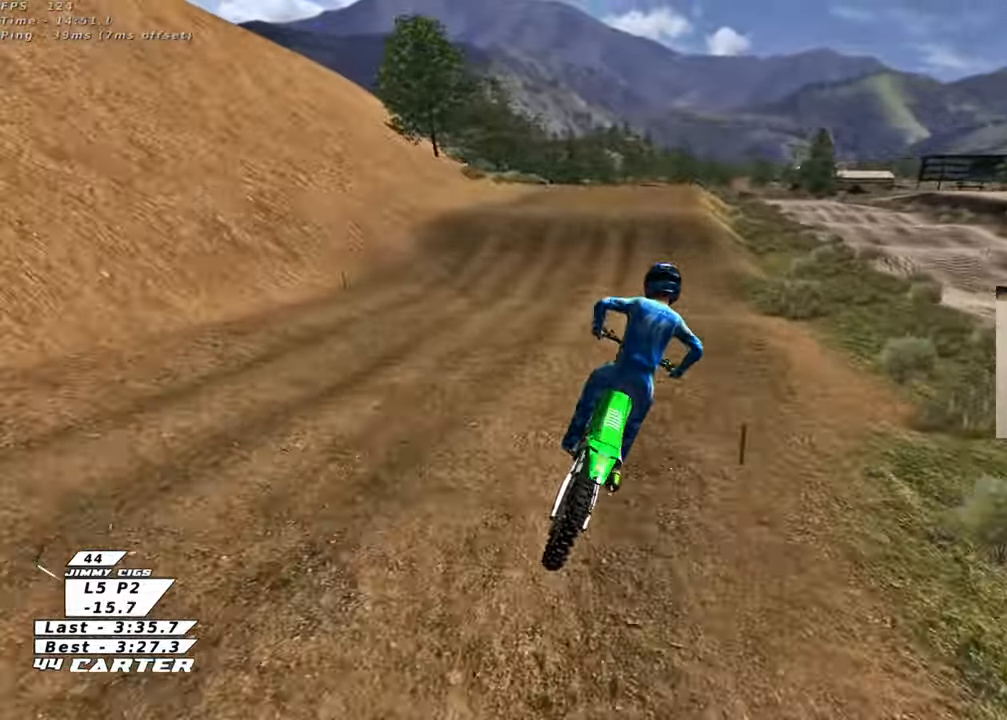
{"dt_ms": 500, "buttons": ["R2"], "left_stick": "up-left", "right_stick": "center", "events": [[117, "A", "up"], [283, "left_stick", "up-left"], [333, "X", "down"], [433, "X", "up"]]}
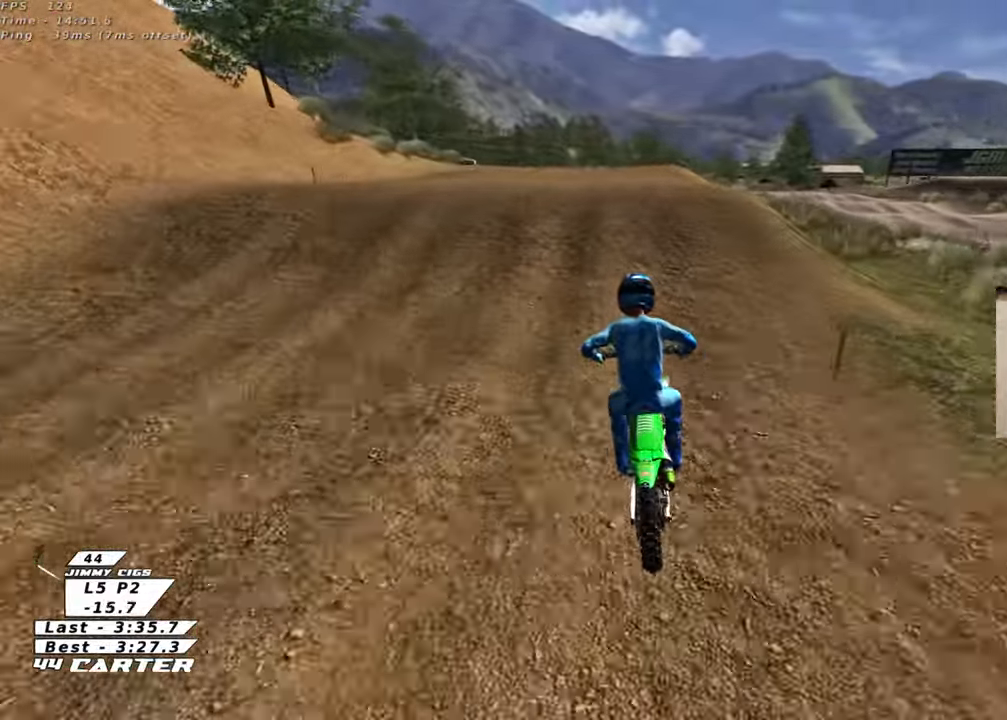
{"dt_ms": 500, "buttons": [], "left_stick": "right", "right_stick": "center", "events": [[17, "left_stick", "center"], [100, "A", "down"], [133, "left_stick", "up-left"], [217, "A", "up"], [267, "R2", "up"], [267, "left_stick", "down-left"], [333, "left_stick", "down-right"], [417, "left_stick", "right"]]}
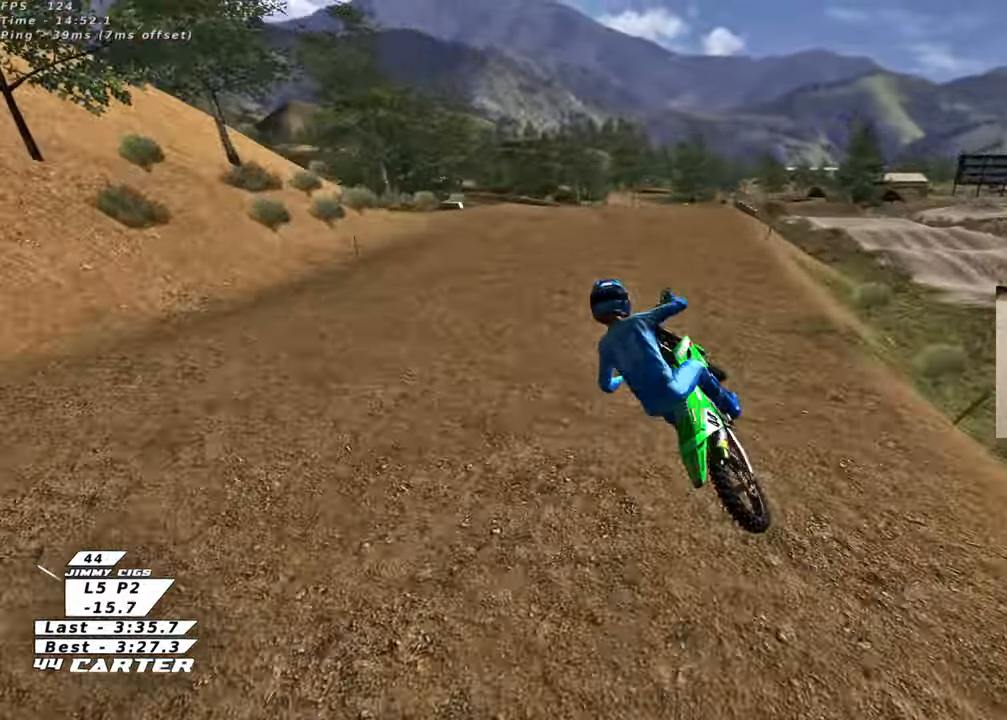
{"dt_ms": 500, "buttons": ["L1", "R1", "R2", "R3"], "left_stick": "down-right", "right_stick": "down-left", "events": [[83, "right_stick", "down-left"], [233, "L1", "down"], [250, "R3", "down"], [283, "R2", "down"], [317, "R1", "down"], [417, "left_stick", "down-right"]]}
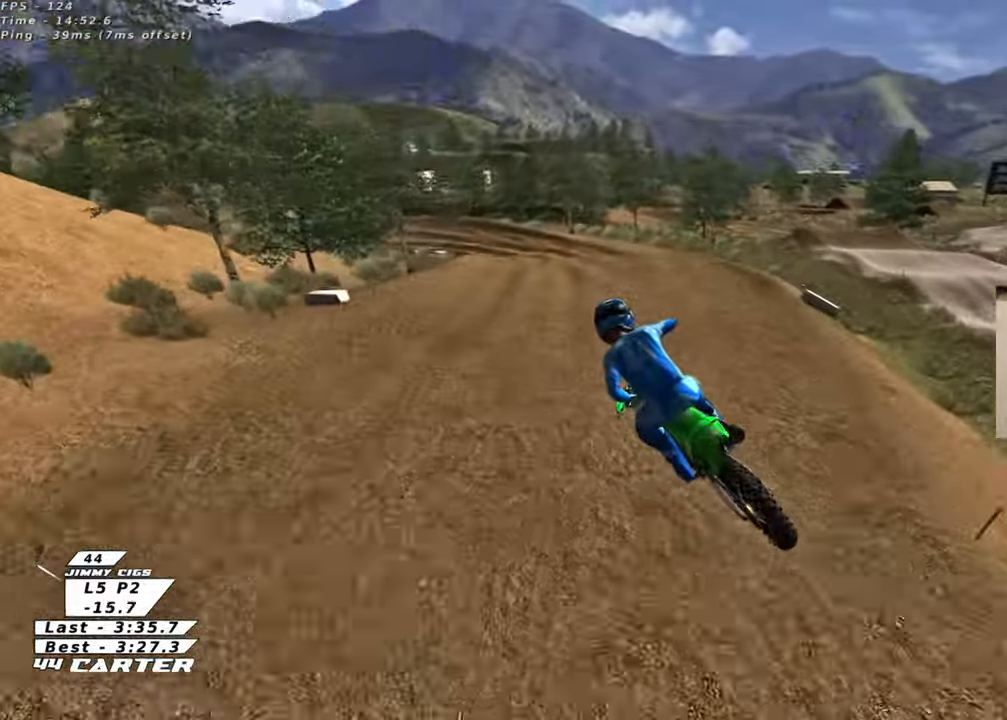
{"dt_ms": 500, "buttons": [], "left_stick": "up-left", "right_stick": "center", "events": [[117, "R1", "up"], [150, "L1", "up"], [167, "R3", "up"], [167, "left_stick", "down-left"], [250, "right_stick", "center"], [317, "left_stick", "up-left"], [400, "R2", "up"], [400, "X", "down"], [483, "X", "up"]]}
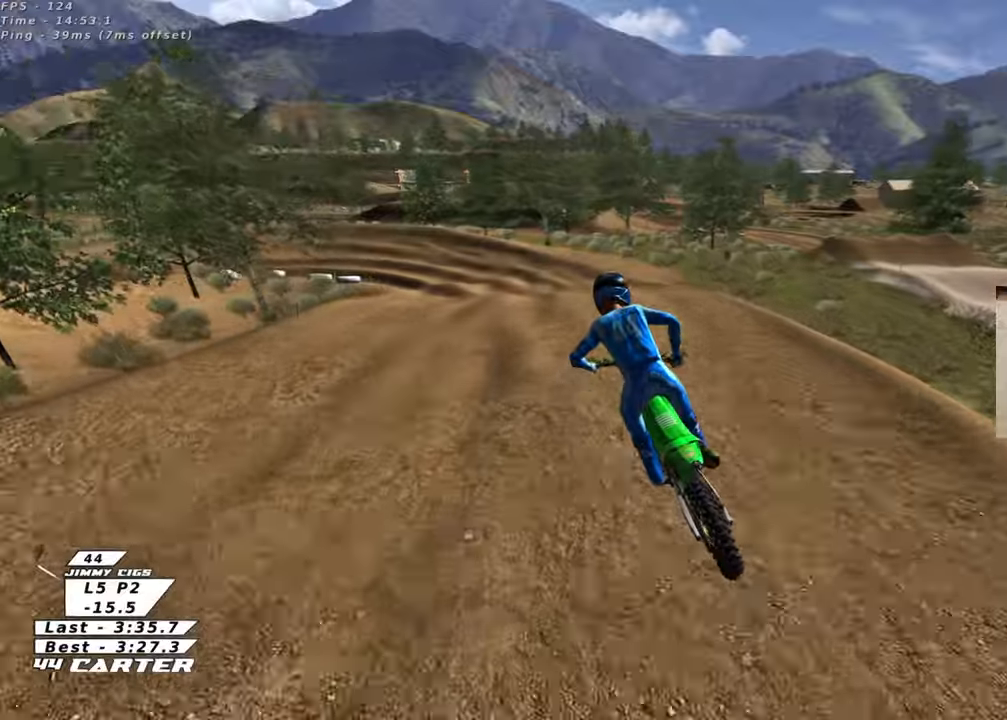
{"dt_ms": 500, "buttons": [], "left_stick": "down", "right_stick": "center", "events": [[33, "left_stick", "center"], [83, "X", "down"], [150, "X", "up"], [217, "L2", "down"], [233, "X", "down"], [300, "X", "up"], [433, "left_stick", "down"], [500, "L2", "up"]]}